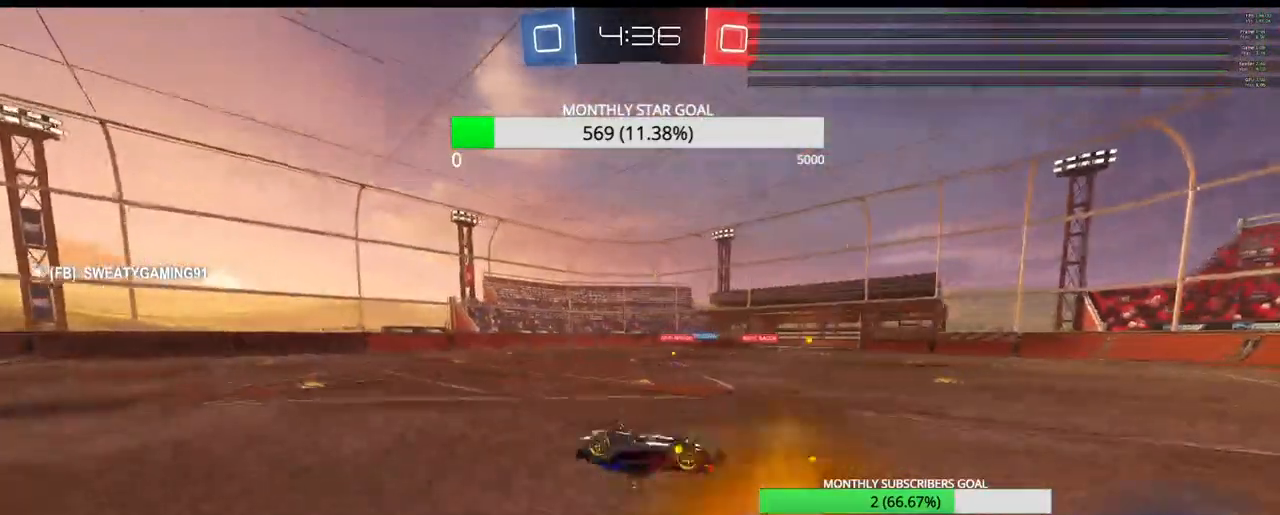
Gameplay with a controller (PlayStation layout); each line is a JSON object with the inputs held at the frame after it (dt_ms = milliseconds from this image to that frame). "events" lists button and stick changes between this image and that frame as [ms after this image, input, new state], when the widget could be followed in between.
{"dt_ms": 500, "buttons": ["R2"], "left_stick": "center", "right_stick": "center", "events": []}
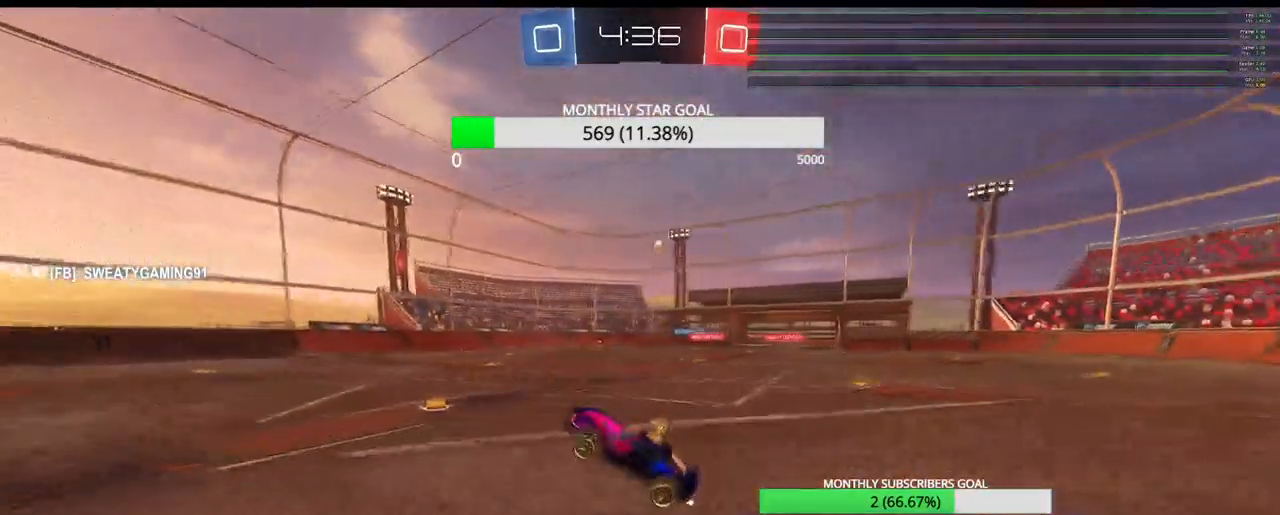
{"dt_ms": 500, "buttons": ["R2"], "left_stick": "center", "right_stick": "center", "events": [[367, "left_stick", "left"], [433, "left_stick", "center"]]}
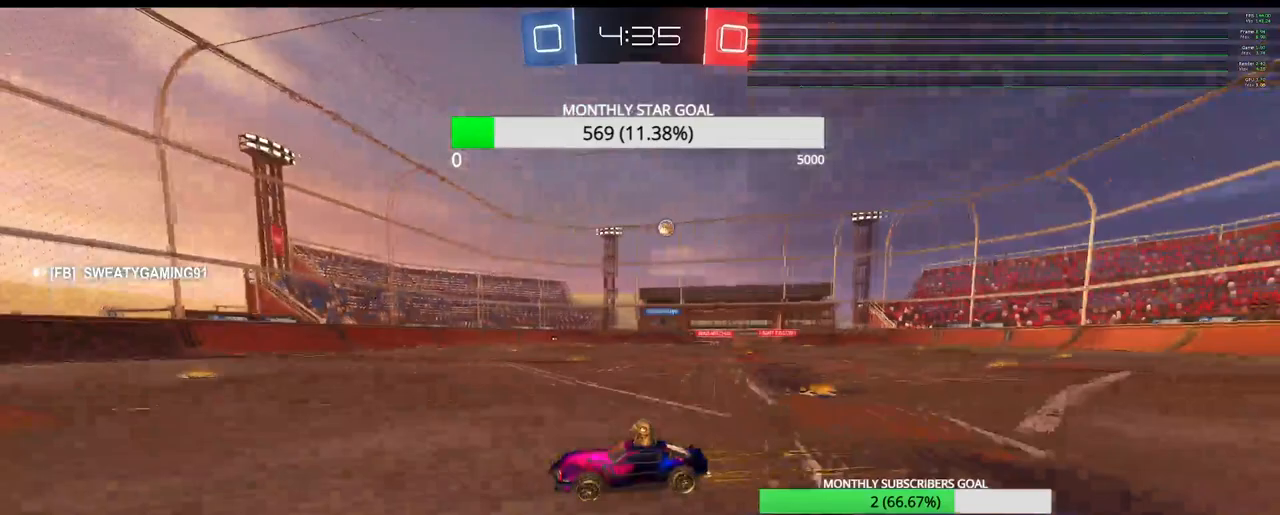
{"dt_ms": 500, "buttons": ["R2"], "left_stick": "left", "right_stick": "center", "events": [[417, "left_stick", "left"]]}
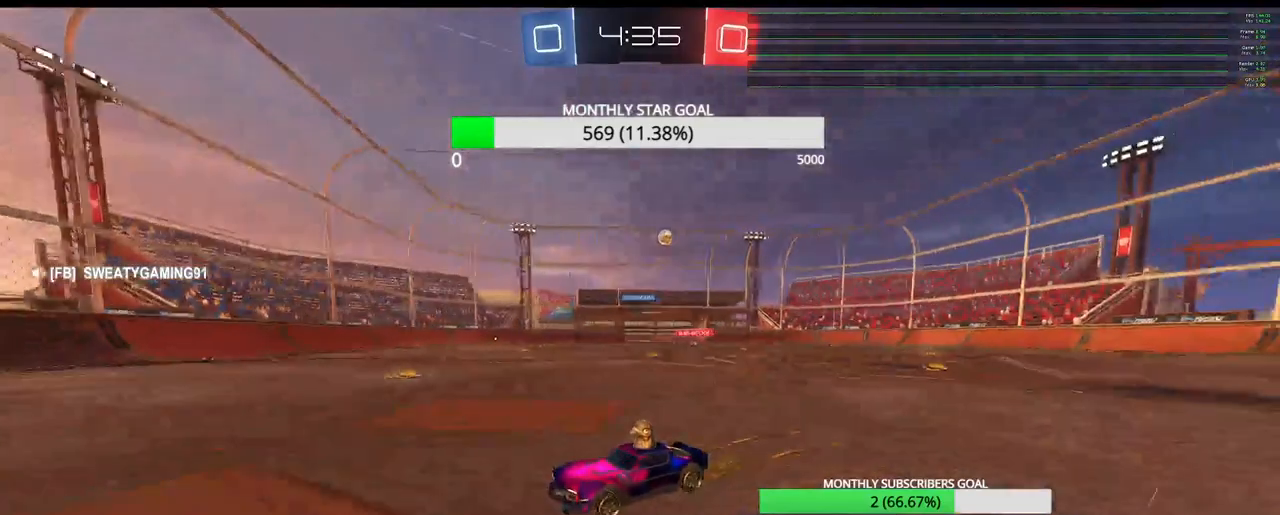
{"dt_ms": 500, "buttons": ["R2"], "left_stick": "left", "right_stick": "center", "events": [[100, "L1", "down"], [233, "L1", "up"]]}
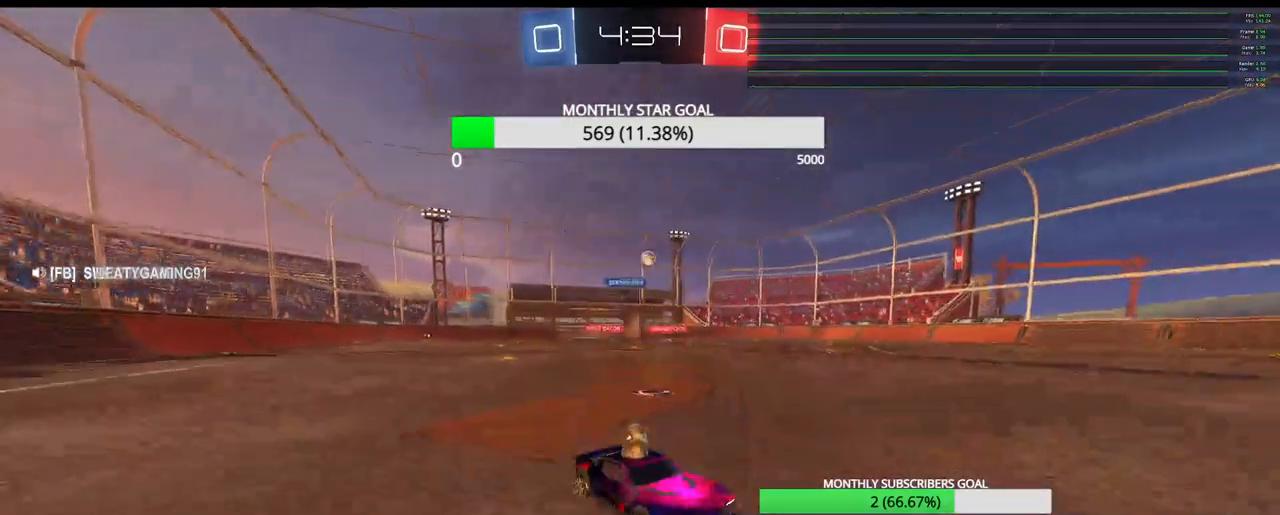
{"dt_ms": 500, "buttons": ["R1", "R2"], "left_stick": "left", "right_stick": "center", "events": [[50, "R1", "down"], [217, "left_stick", "up-left"], [400, "left_stick", "center"], [450, "left_stick", "left"]]}
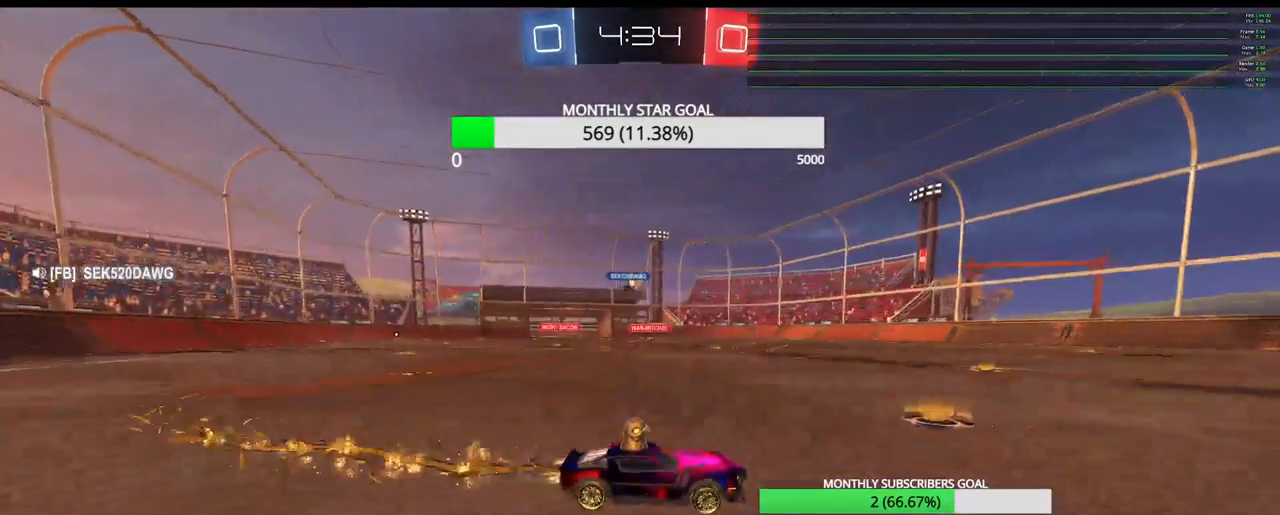
{"dt_ms": 500, "buttons": ["R2"], "left_stick": "center", "right_stick": "center", "events": [[67, "R1", "up"], [317, "left_stick", "center"]]}
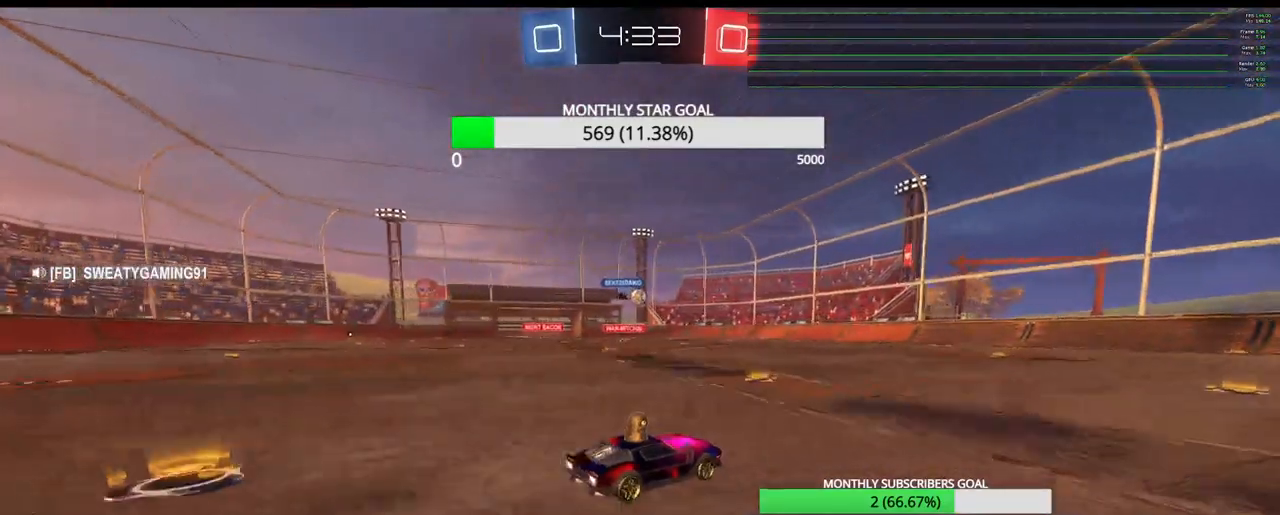
{"dt_ms": 500, "buttons": ["R2"], "left_stick": "down-left", "right_stick": "center", "events": [[50, "left_stick", "right"], [417, "left_stick", "center"], [483, "left_stick", "down-left"]]}
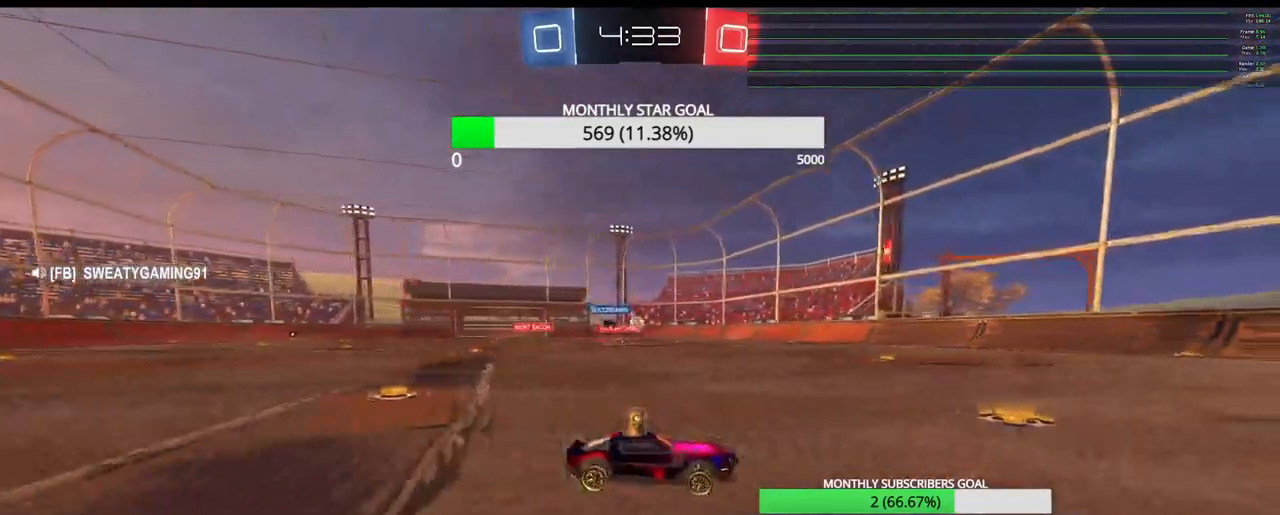
{"dt_ms": 500, "buttons": ["R2"], "left_stick": "center", "right_stick": "center", "events": [[200, "left_stick", "center"], [267, "START", "down"], [433, "START", "up"]]}
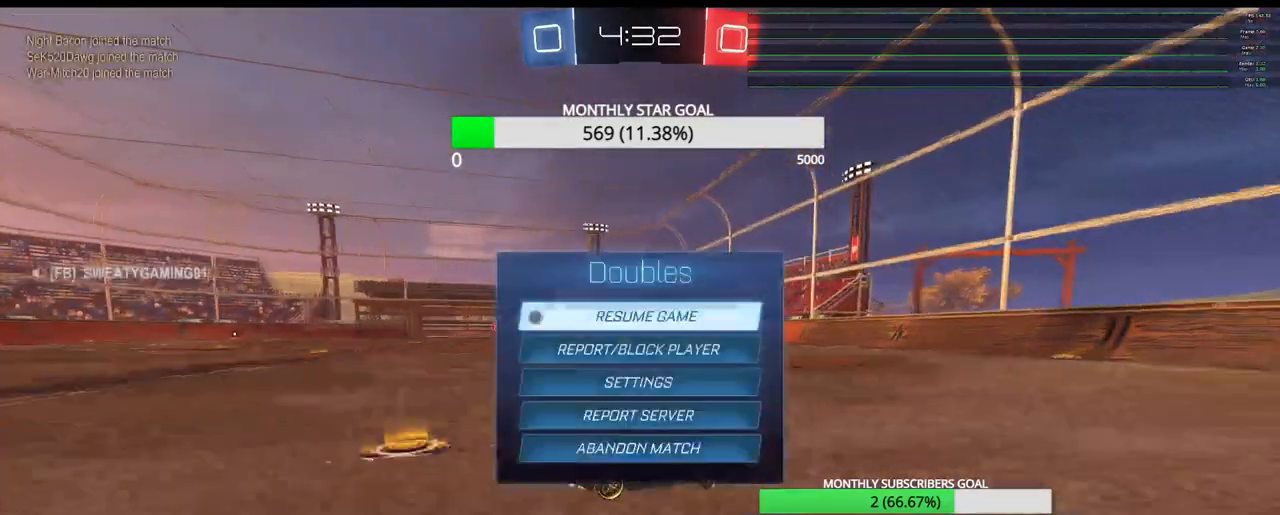
{"dt_ms": 500, "buttons": ["R2"], "left_stick": "down-left", "right_stick": "center", "events": [[100, "R3", "down"], [167, "R3", "up"], [183, "R2", "up"], [350, "R2", "down"], [367, "CIRCLE", "down"], [433, "left_stick", "down-left"], [500, "CIRCLE", "up"]]}
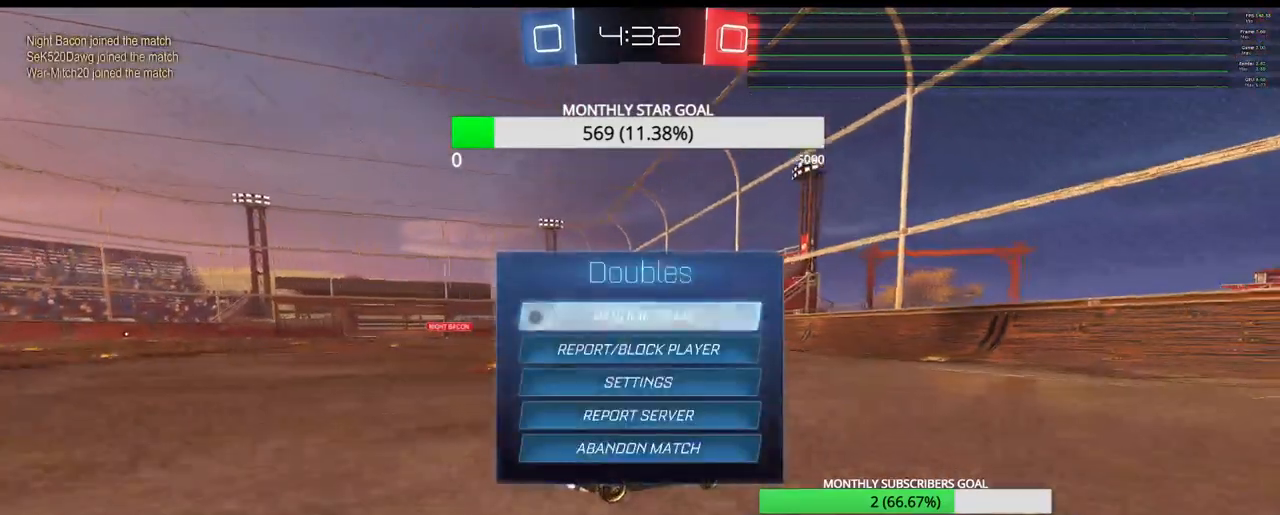
{"dt_ms": 500, "buttons": ["R2"], "left_stick": "down-left", "right_stick": "center", "events": []}
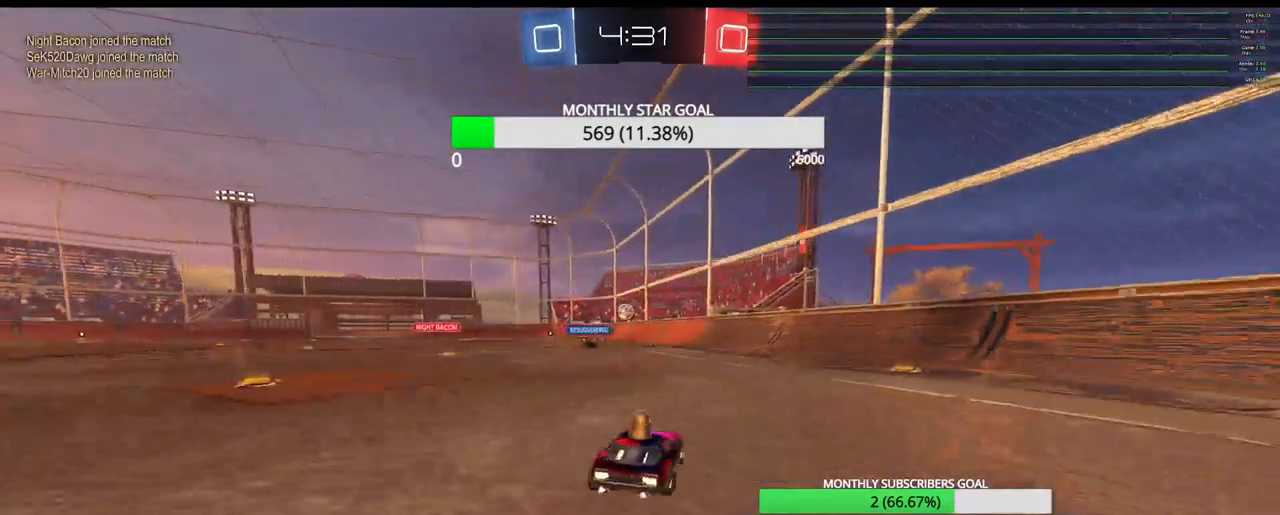
{"dt_ms": 500, "buttons": ["R2"], "left_stick": "left", "right_stick": "center", "events": [[100, "left_stick", "center"], [283, "R3", "down"], [283, "left_stick", "down-left"], [350, "R3", "up"], [350, "left_stick", "left"]]}
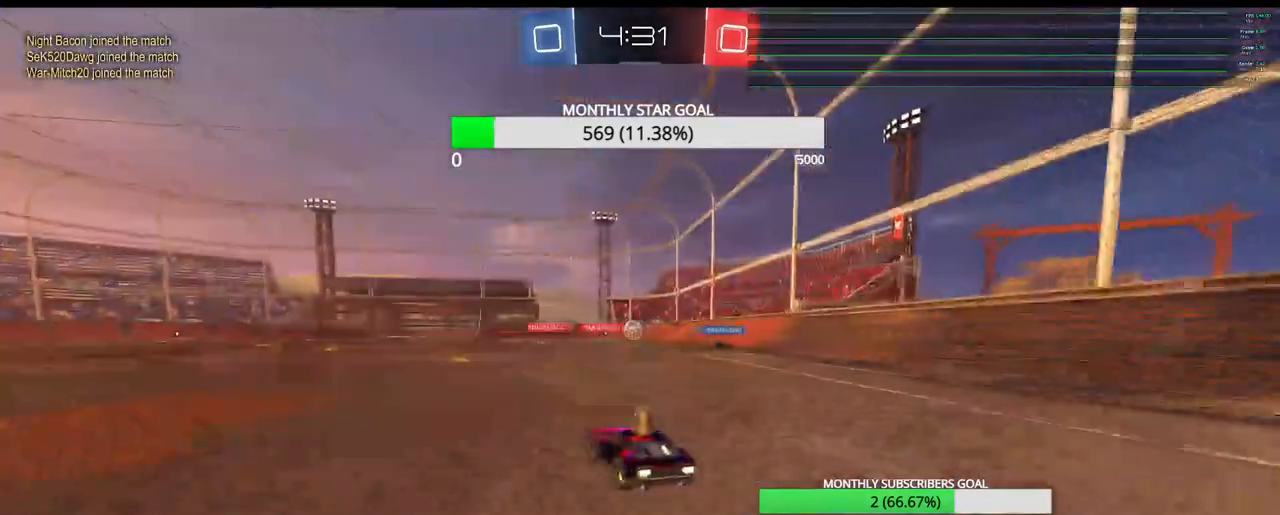
{"dt_ms": 500, "buttons": ["R2"], "left_stick": "left", "right_stick": "center", "events": []}
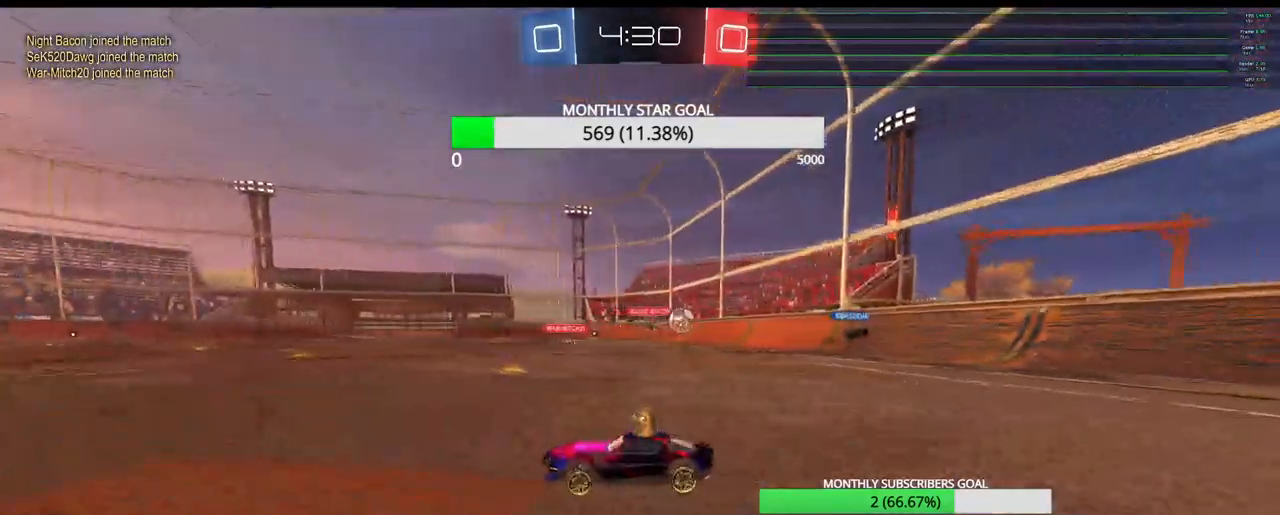
{"dt_ms": 500, "buttons": ["R2"], "left_stick": "left", "right_stick": "center", "events": []}
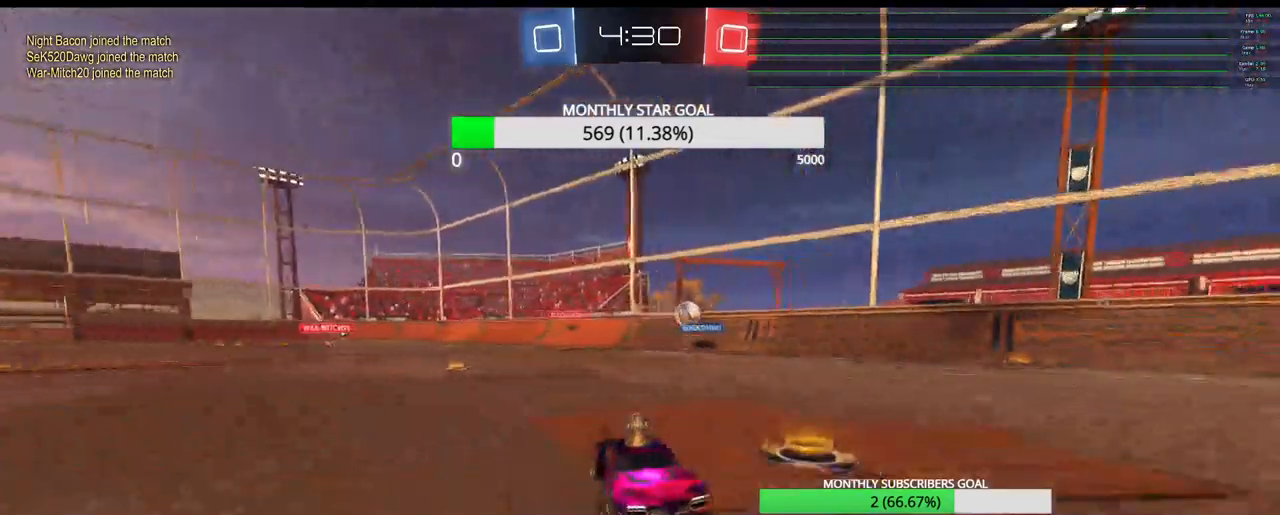
{"dt_ms": 500, "buttons": ["R2"], "left_stick": "center", "right_stick": "center", "events": [[183, "left_stick", "center"], [233, "R1", "down"], [400, "R1", "up"]]}
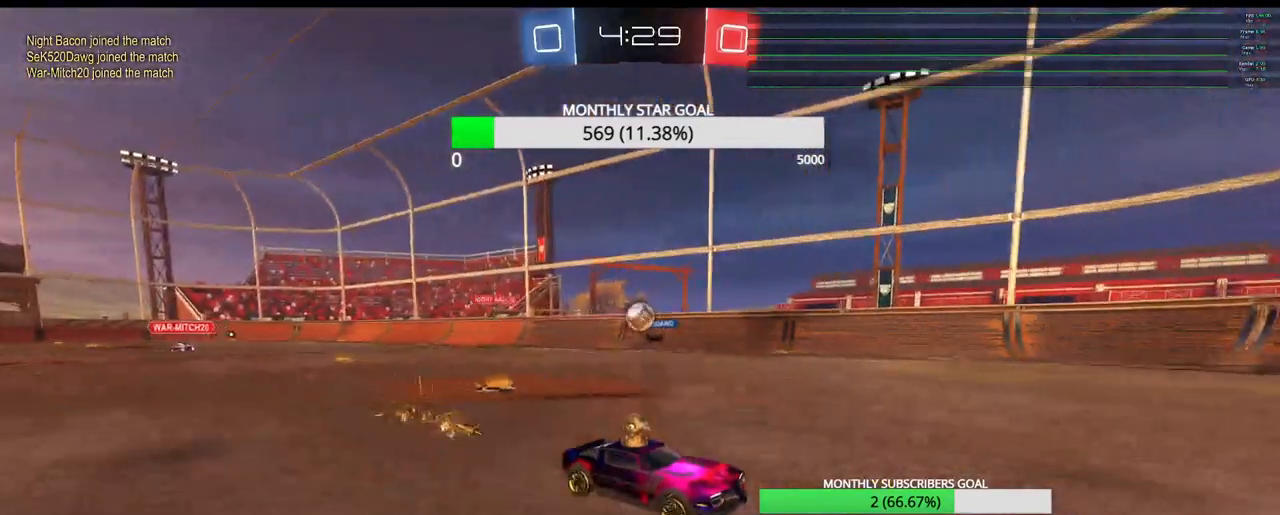
{"dt_ms": 500, "buttons": ["R2"], "left_stick": "left", "right_stick": "center", "events": [[33, "left_stick", "down-right"], [100, "left_stick", "center"], [150, "left_stick", "left"], [217, "L1", "down"], [317, "L1", "up"]]}
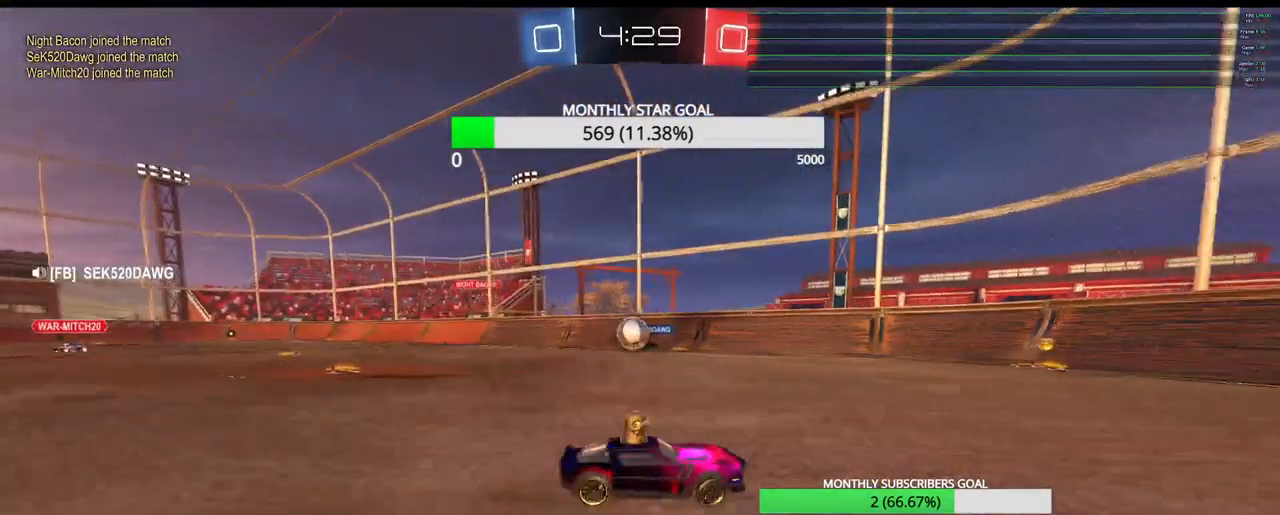
{"dt_ms": 500, "buttons": ["R2", "L3"], "left_stick": "left", "right_stick": "center", "events": [[17, "R1", "down"], [17, "left_stick", "center"], [150, "R1", "up"], [150, "left_stick", "left"], [267, "left_stick", "center"], [317, "left_stick", "left"], [433, "L3", "down"]]}
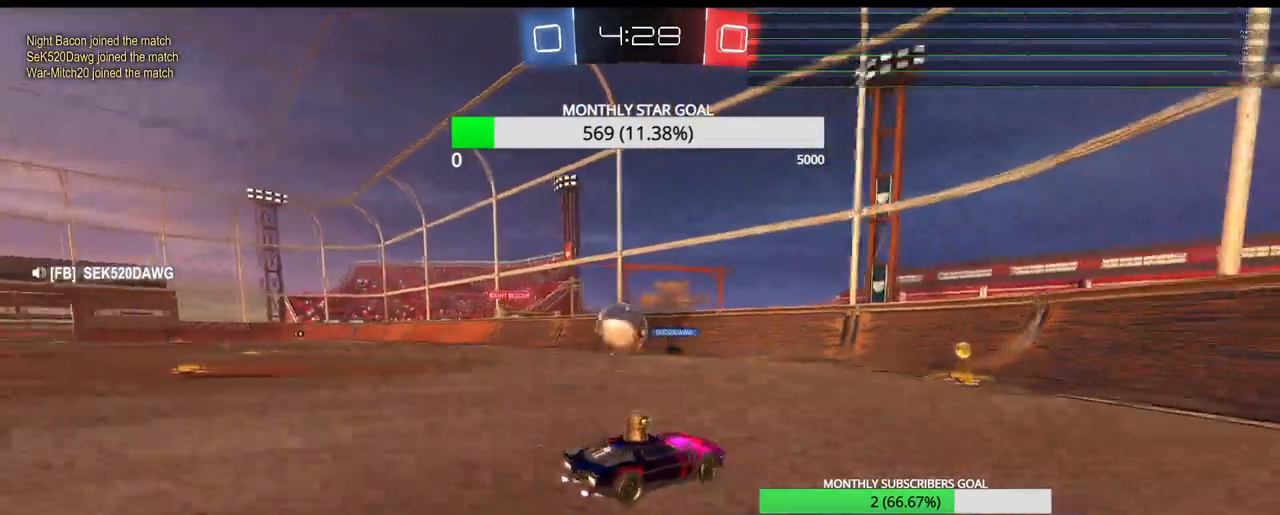
{"dt_ms": 1000, "buttons": ["SQUARE", "R2"], "left_stick": "center", "right_stick": "center"}
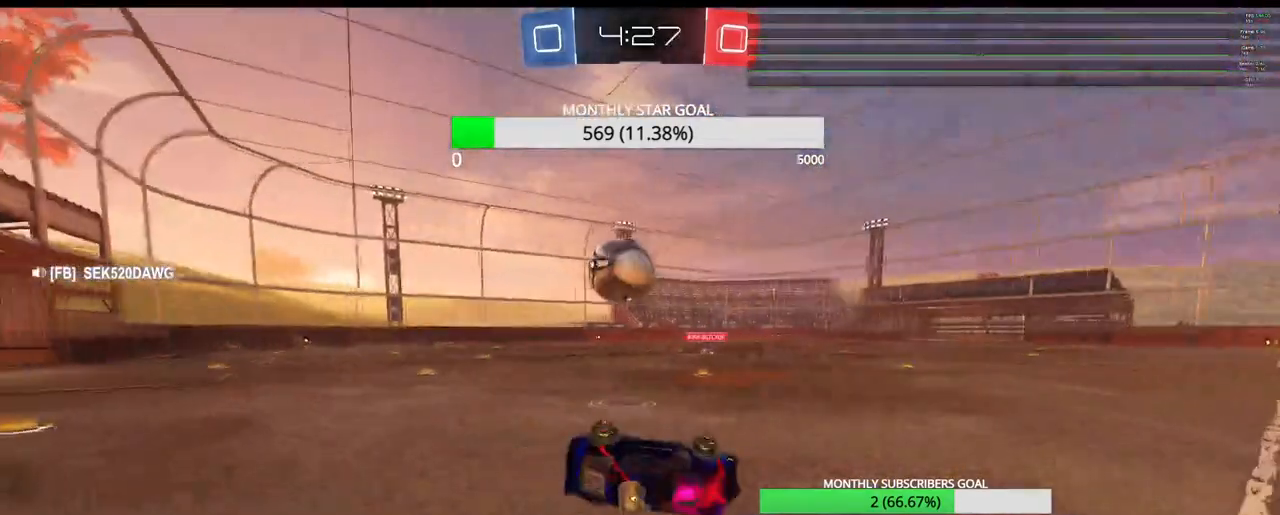
{"dt_ms": 500, "buttons": ["R2"], "left_stick": "up-left", "right_stick": "center", "events": [[17, "left_stick", "up-left"], [150, "SQUARE", "up"], [167, "R1", "down"], [283, "R1", "up"]]}
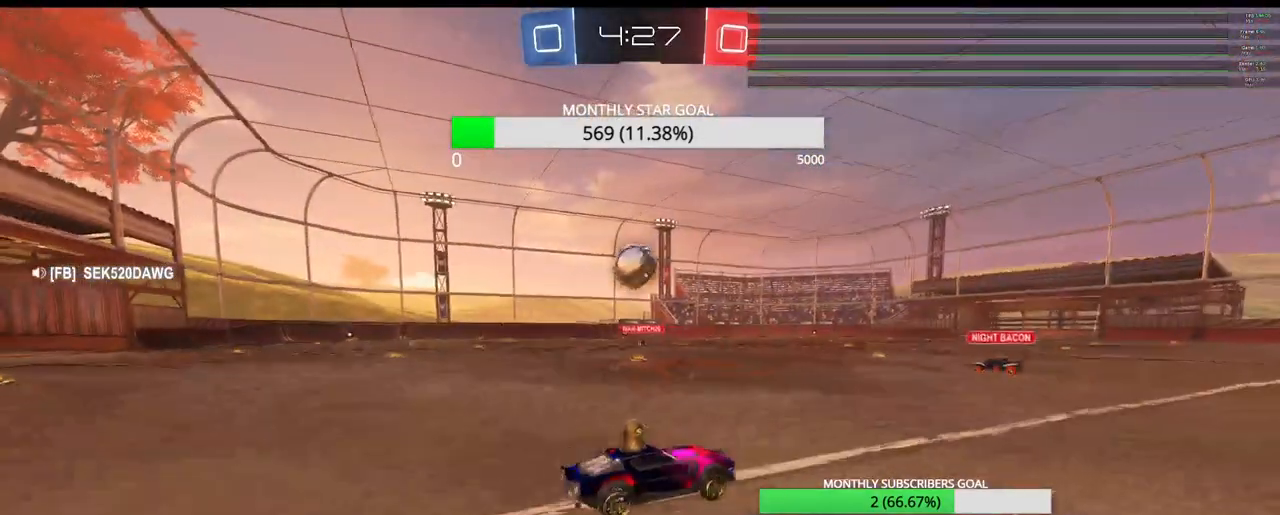
{"dt_ms": 500, "buttons": ["R1", "R2"], "left_stick": "up-left", "right_stick": "center", "events": [[17, "L1", "down"], [67, "L1", "up"], [183, "R1", "down"]]}
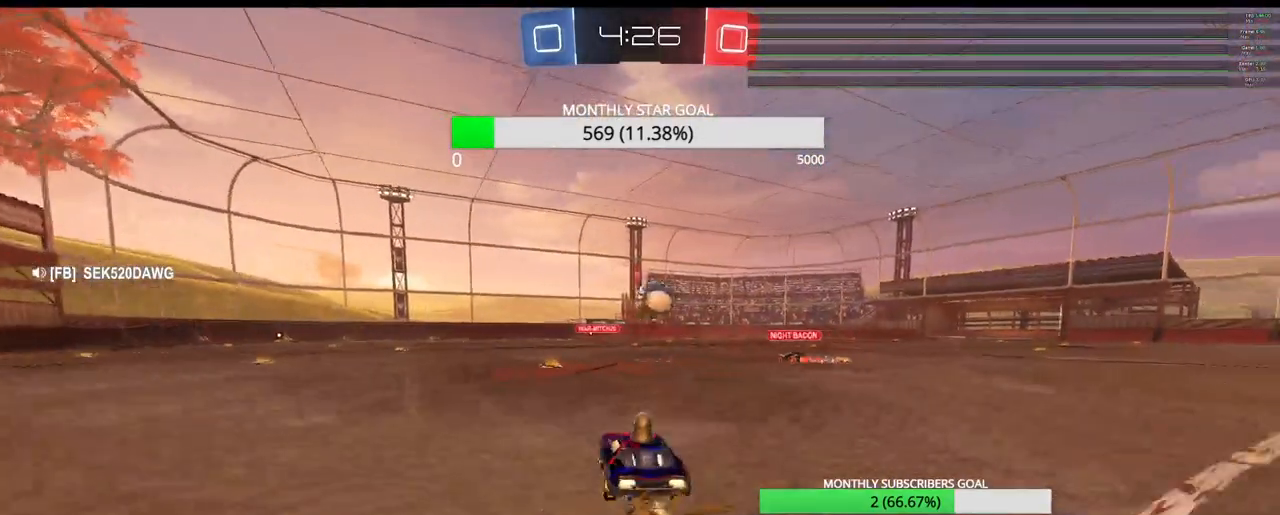
{"dt_ms": 500, "buttons": ["R1", "R2"], "left_stick": "center", "right_stick": "center", "events": [[33, "left_stick", "center"]]}
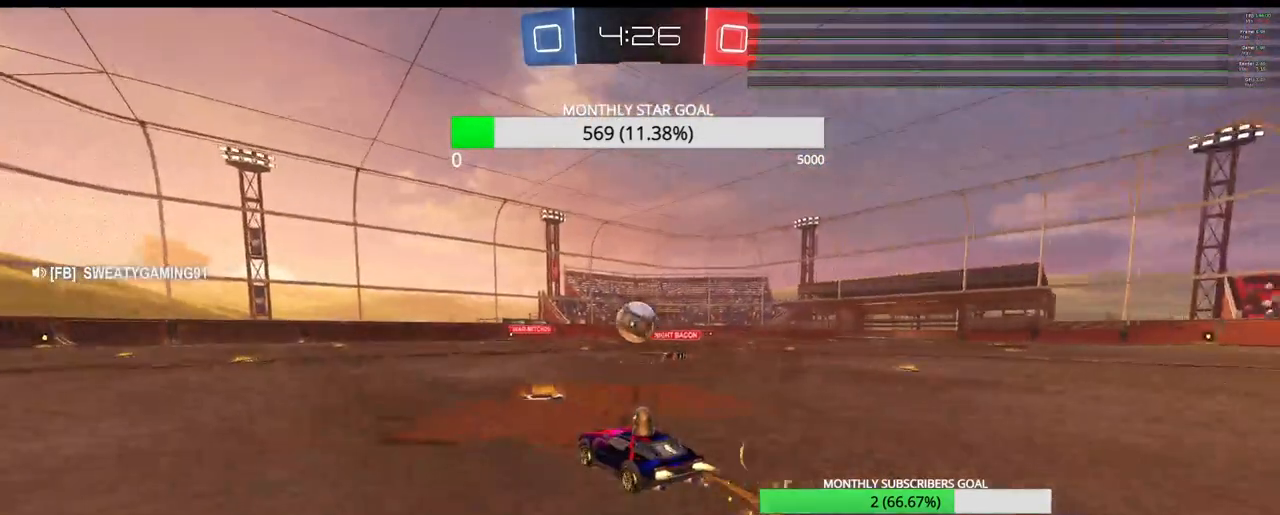
{"dt_ms": 500, "buttons": ["R1", "R2"], "left_stick": "center", "right_stick": "center", "events": [[150, "left_stick", "left"], [283, "left_stick", "center"]]}
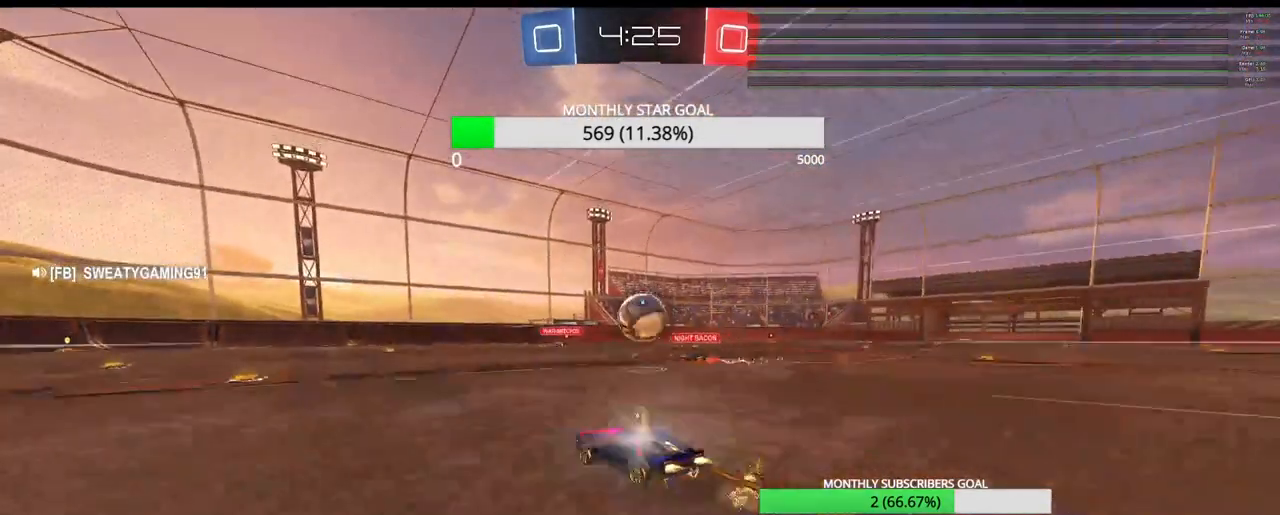
{"dt_ms": 500, "buttons": ["CROSS", "R1", "R2"], "left_stick": "center", "right_stick": "center", "events": [[167, "left_stick", "down-right"], [233, "CROSS", "down"], [233, "L3", "down"], [350, "L3", "up"], [383, "left_stick", "center"]]}
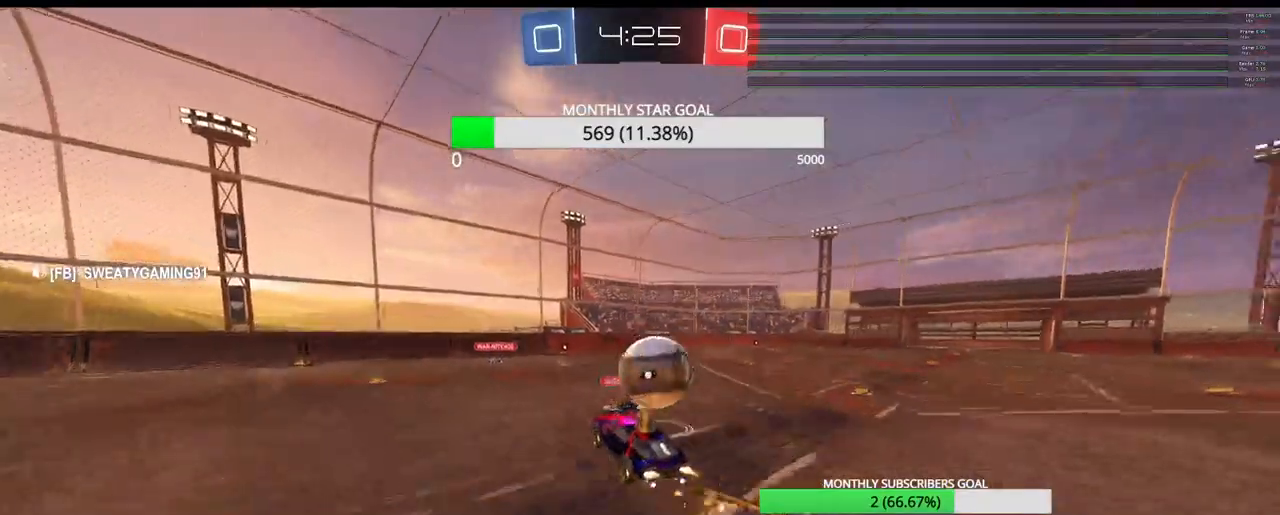
{"dt_ms": 500, "buttons": ["CROSS"], "left_stick": "center", "right_stick": "center", "events": [[50, "L3", "down"], [50, "left_stick", "right"], [83, "CROSS", "up"], [83, "R1", "up"], [150, "R2", "up"], [233, "CROSS", "down"], [233, "L3", "up"], [267, "left_stick", "center"]]}
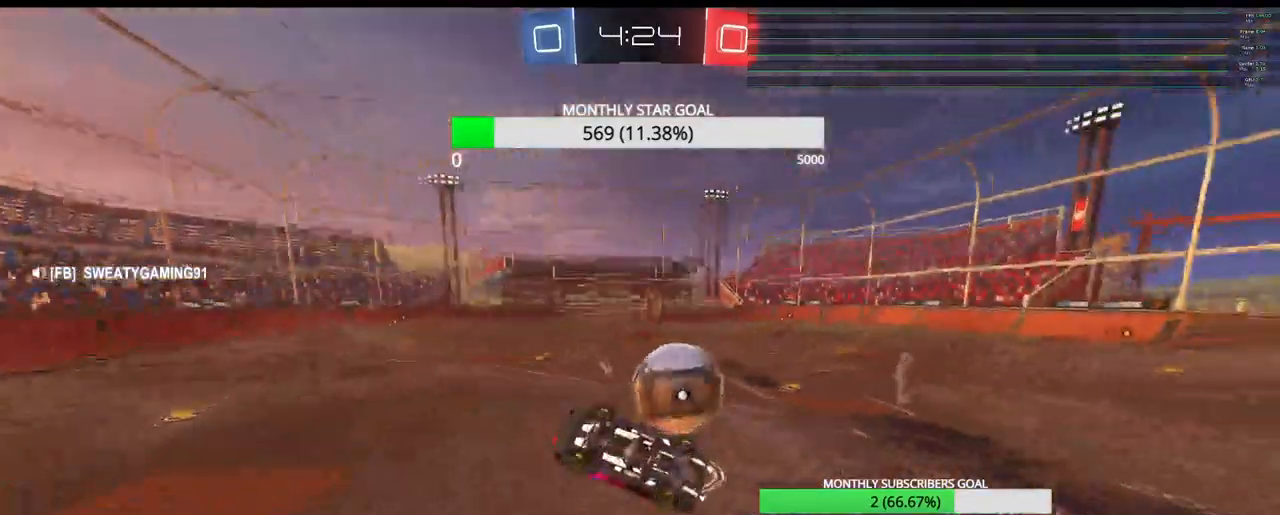
{"dt_ms": 500, "buttons": ["R2"], "left_stick": "center", "right_stick": "center", "events": [[67, "CROSS", "up"], [250, "R2", "down"], [350, "left_stick", "up-left"], [483, "left_stick", "center"]]}
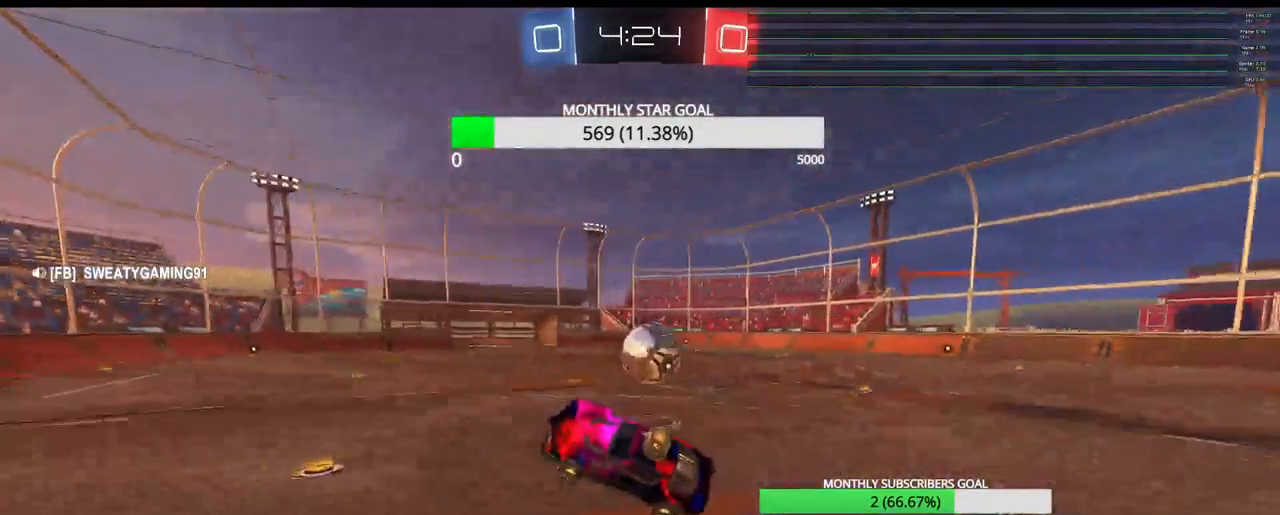
{"dt_ms": 500, "buttons": ["R2"], "left_stick": "right", "right_stick": "center", "events": [[350, "left_stick", "right"]]}
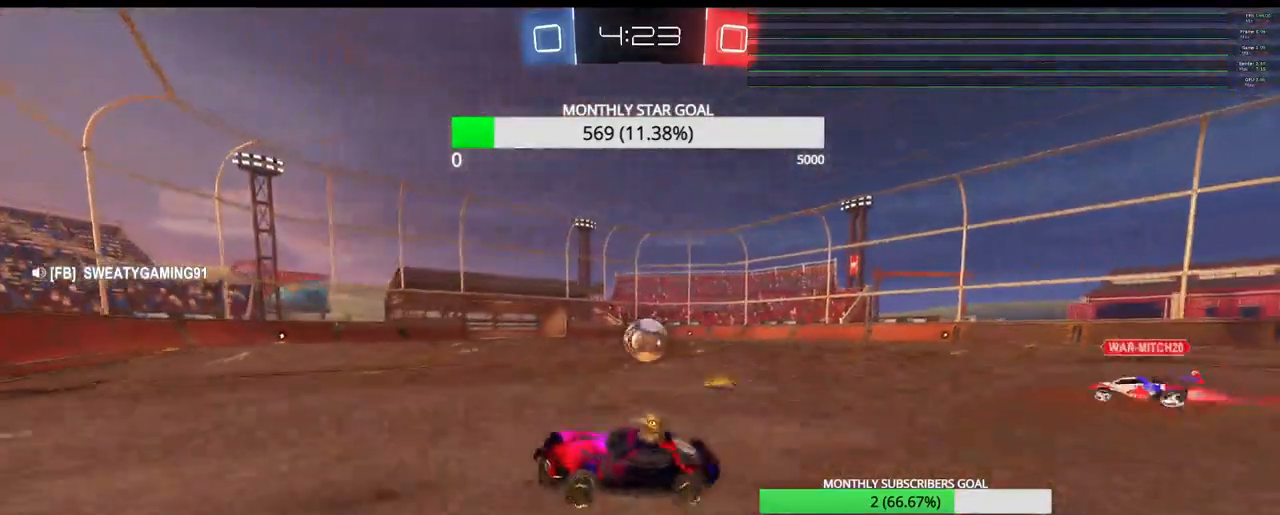
{"dt_ms": 500, "buttons": ["R1", "R2", "L3"], "left_stick": "right", "right_stick": "center", "events": [[17, "R1", "down"], [167, "L3", "down"], [250, "R1", "up"], [333, "R1", "down"]]}
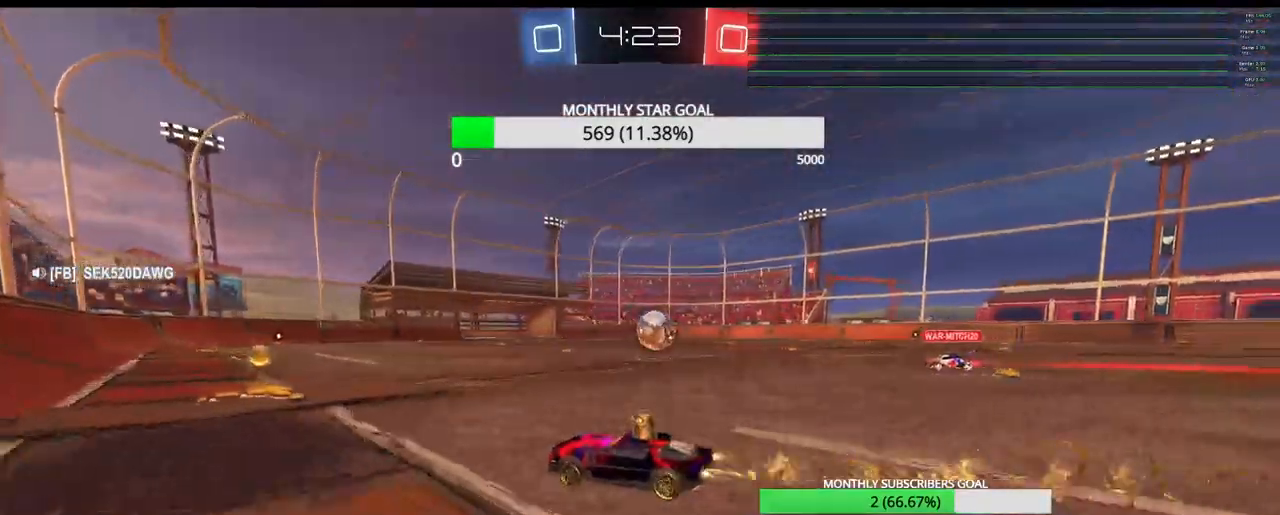
{"dt_ms": 500, "buttons": ["R1", "R2"], "left_stick": "center", "right_stick": "center", "events": [[33, "L3", "up"], [67, "left_stick", "center"], [167, "left_stick", "up-right"], [233, "L3", "down"], [433, "L3", "up"], [467, "left_stick", "center"]]}
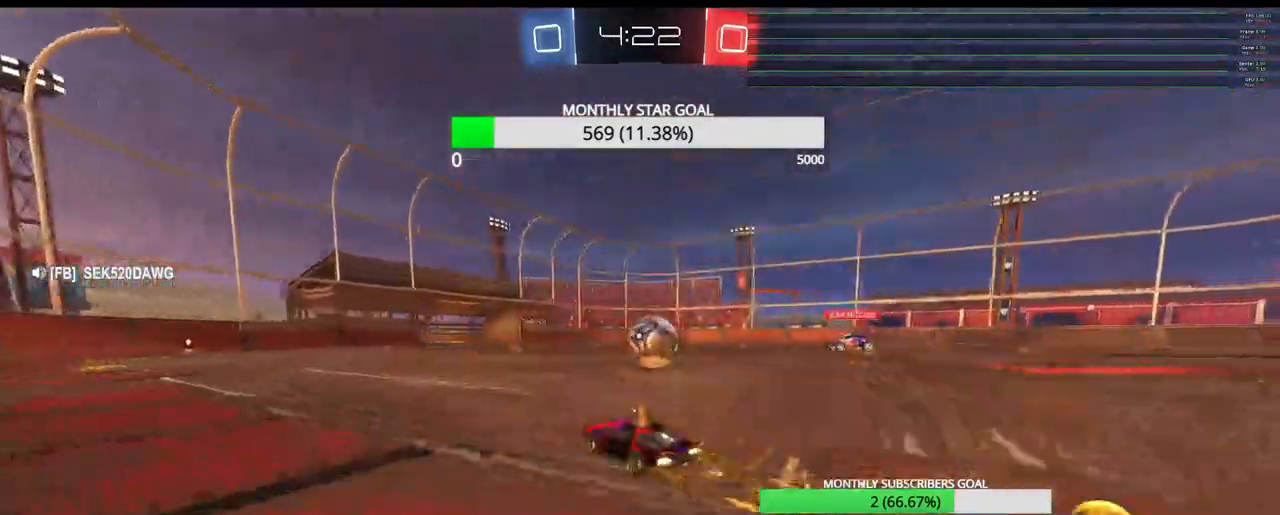
{"dt_ms": 500, "buttons": ["R1", "R2"], "left_stick": "left", "right_stick": "center", "events": [[150, "left_stick", "right"], [183, "L3", "down"], [250, "R1", "up"], [350, "R2", "up"], [383, "L2", "down"], [483, "L2", "up"], [483, "L3", "up"], [483, "R1", "down"], [483, "R2", "down"], [483, "left_stick", "left"]]}
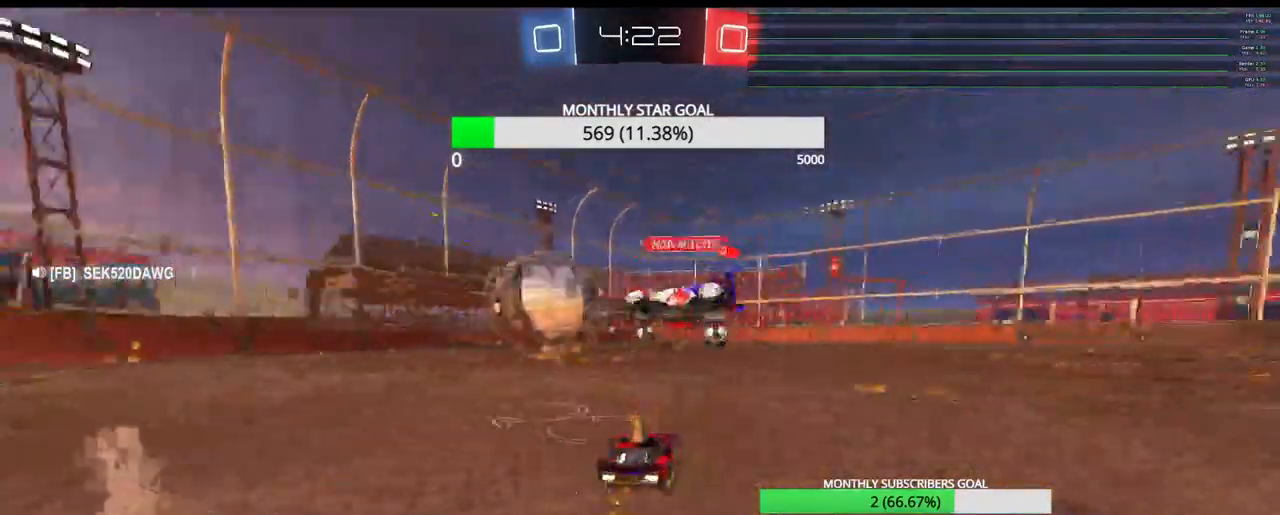
{"dt_ms": 500, "buttons": ["L2"], "left_stick": "up-left", "right_stick": "center", "events": [[33, "L3", "down"], [83, "L3", "up"], [117, "left_stick", "center"], [267, "left_stick", "up-right"], [283, "R1", "up"], [333, "left_stick", "center"], [367, "L2", "down"], [383, "left_stick", "up-left"], [417, "R2", "up"]]}
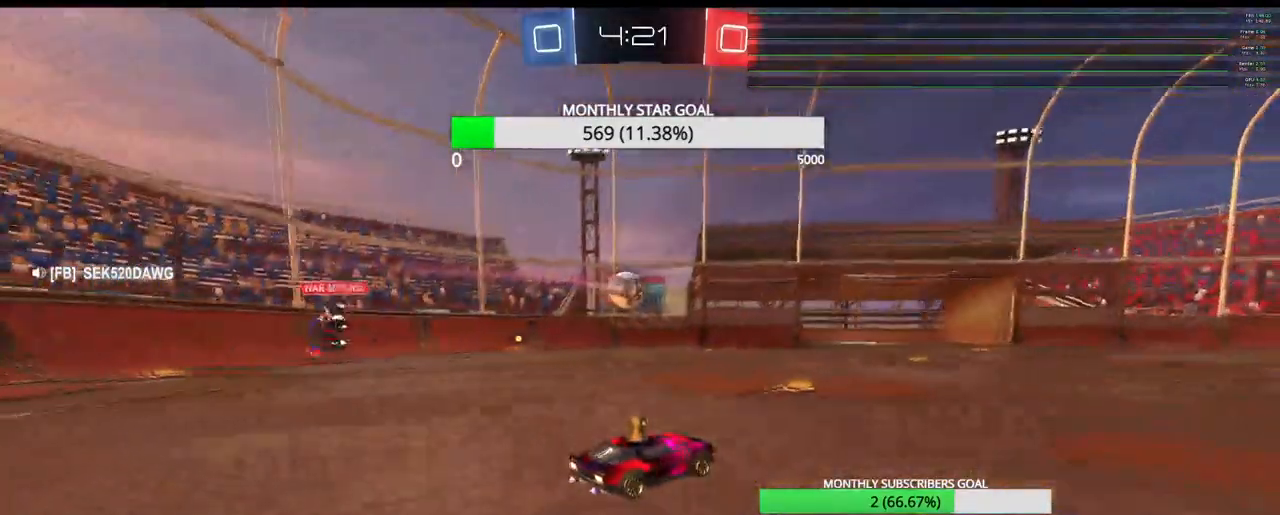
{"dt_ms": 500, "buttons": [], "left_stick": "left", "right_stick": "center", "events": [[83, "L2", "up"], [217, "left_stick", "center"], [417, "left_stick", "left"]]}